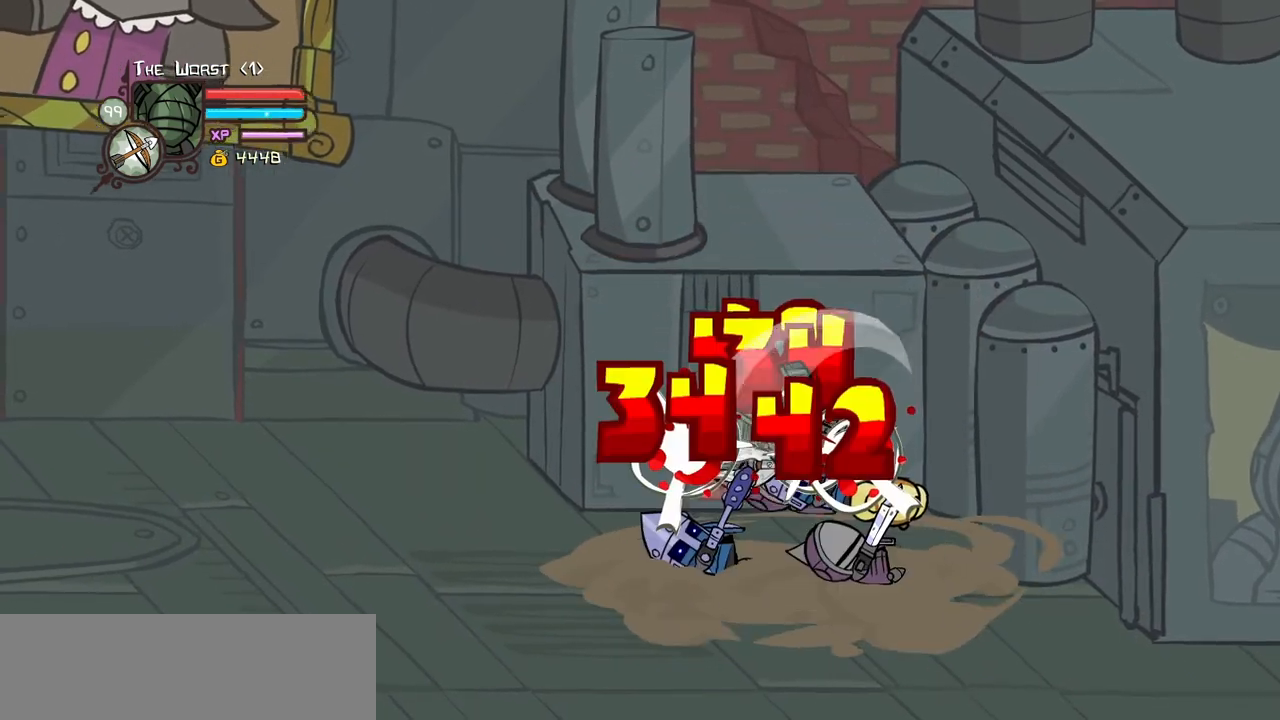
Gameplay with keyboard; each line is a JSON object with the keys held at the frame after it. "events" lists presses ("down") and releases ("up") of "block", "down", "heavy", "item", "iteml", "itemr", "jump", "left", "light", "magic", "right" and "up" between this image and that frame as [ms after this image, input, new state], when the widget could be followed in between. No other keys are recorded. Mouse input is not recorded. Key names are as the overlay labels them; some are game actions (e.g. jump) rather than physical keys.
{"keys": ["left", "light"], "events": [[17, "left", "up"], [100, "heavy", "up"], [334, "left", "down"], [334, "light", "down"], [434, "light", "up"], [484, "light", "down"]]}
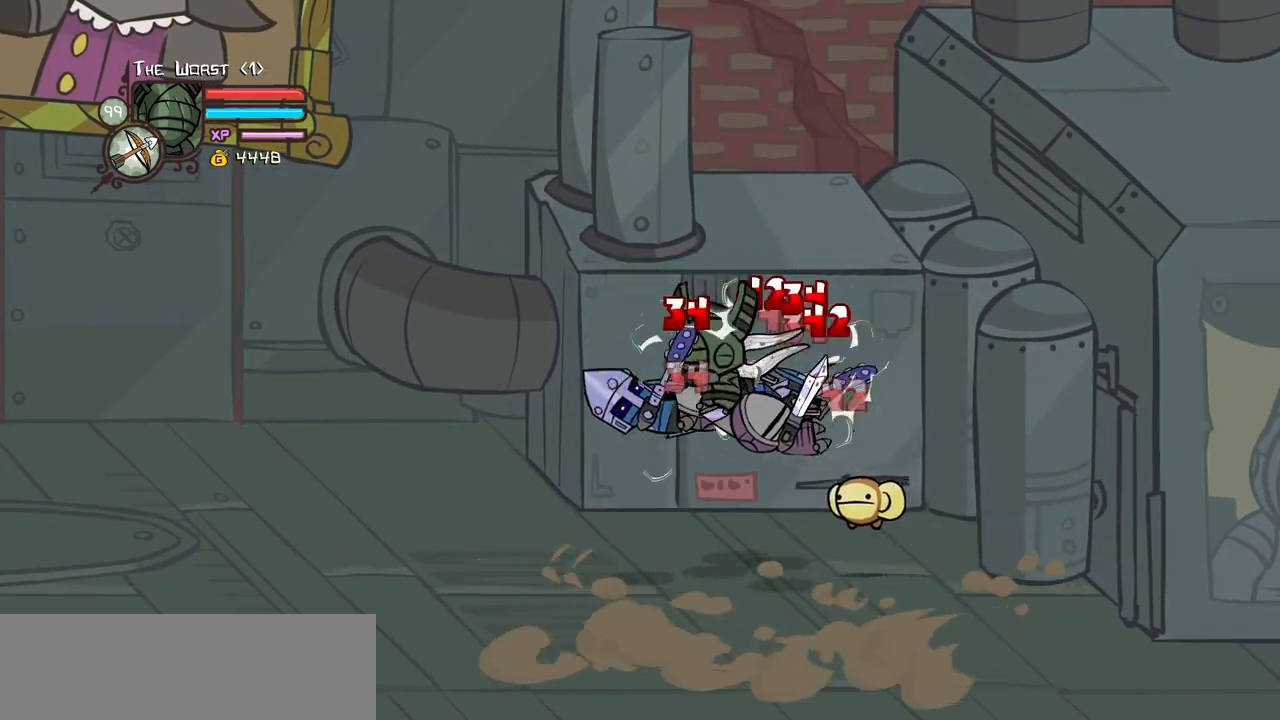
{"keys": ["heavy"], "events": [[167, "heavy", "down"], [217, "light", "up"], [400, "left", "up"], [450, "heavy", "up"], [500, "heavy", "down"]]}
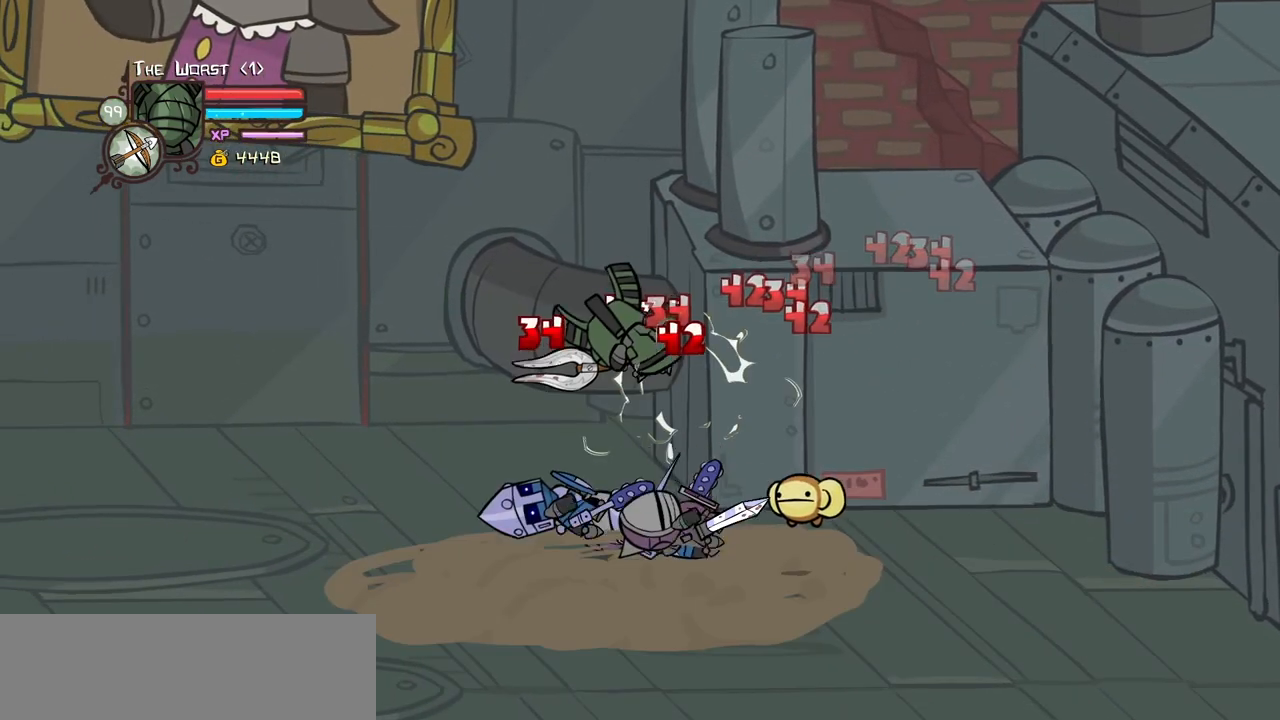
{"keys": ["left", "light"], "events": [[234, "heavy", "up"], [367, "light", "down"], [417, "left", "down"]]}
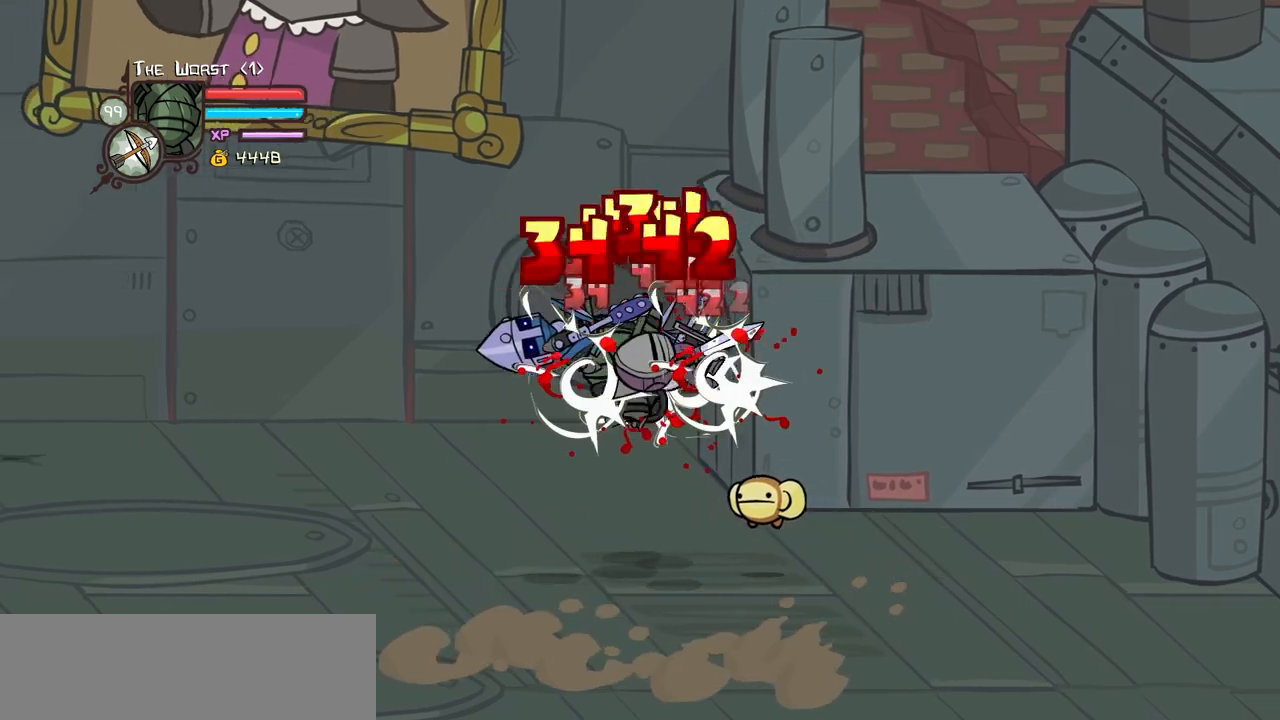
{"keys": [], "events": [[17, "light", "up"], [50, "light", "down"], [200, "heavy", "down"], [250, "light", "up"], [334, "left", "up"], [484, "heavy", "up"]]}
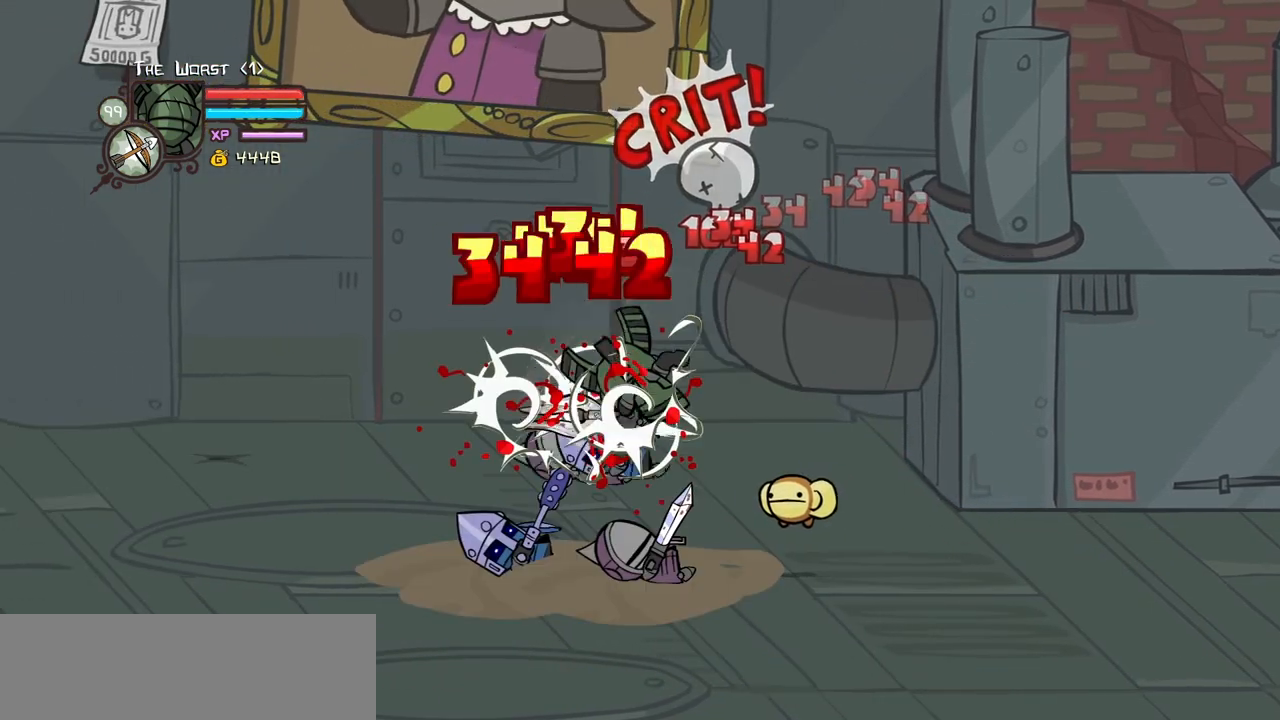
{"keys": ["left"], "events": [[34, "heavy", "down"], [267, "heavy", "up"], [400, "left", "down"], [400, "light", "down"], [500, "light", "up"]]}
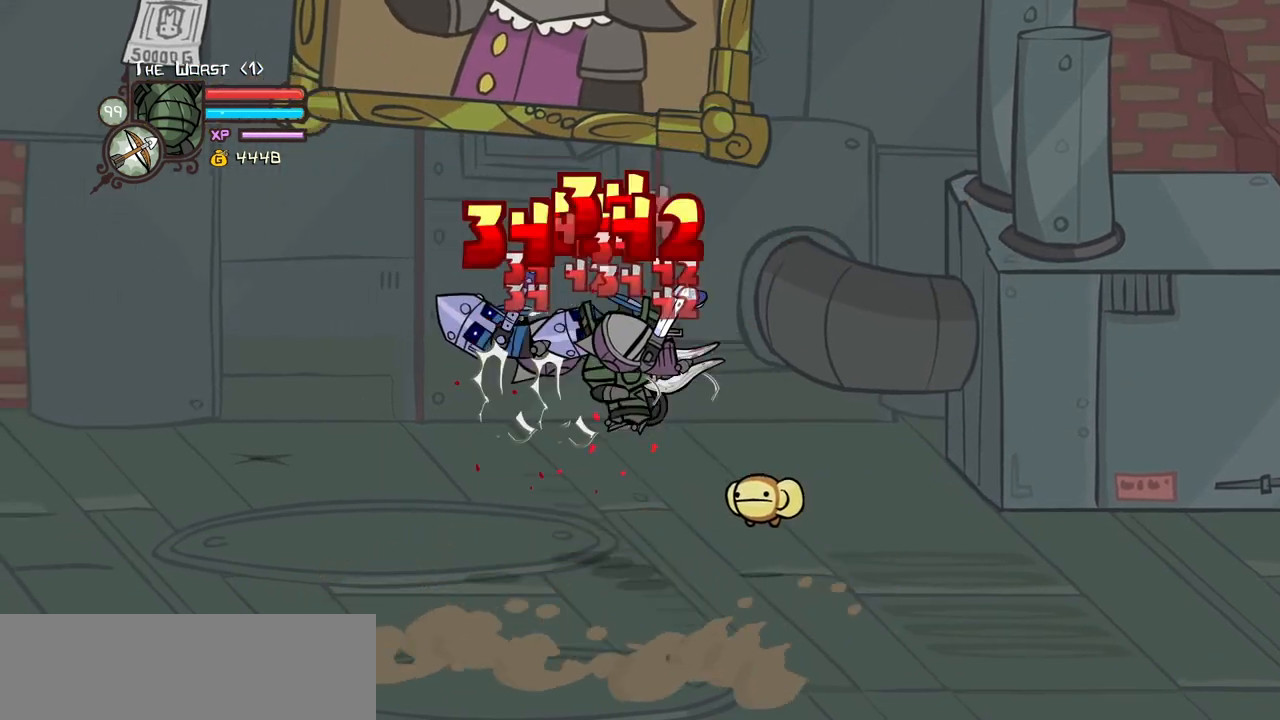
{"keys": ["heavy"], "events": [[50, "light", "down"], [284, "heavy", "down"], [284, "light", "up"], [467, "left", "up"]]}
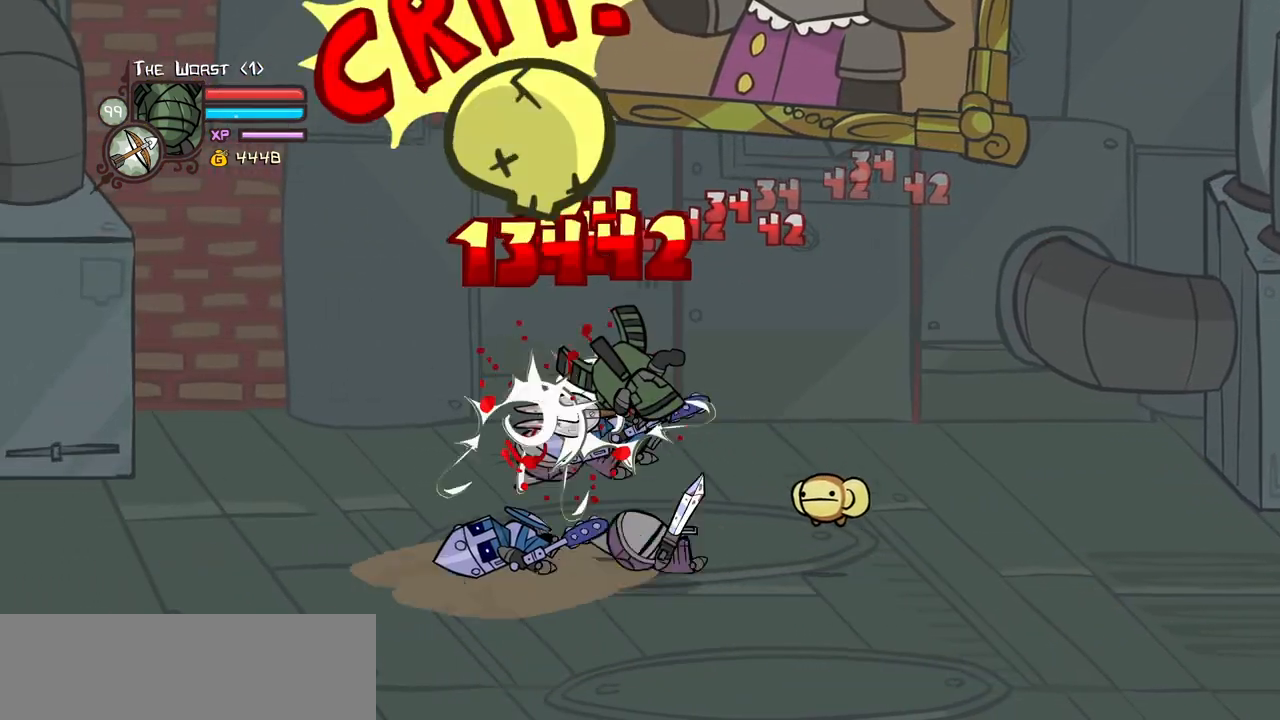
{"keys": ["left", "light"], "events": [[17, "heavy", "up"], [67, "heavy", "down"], [334, "heavy", "up"], [384, "light", "down"], [434, "left", "down"]]}
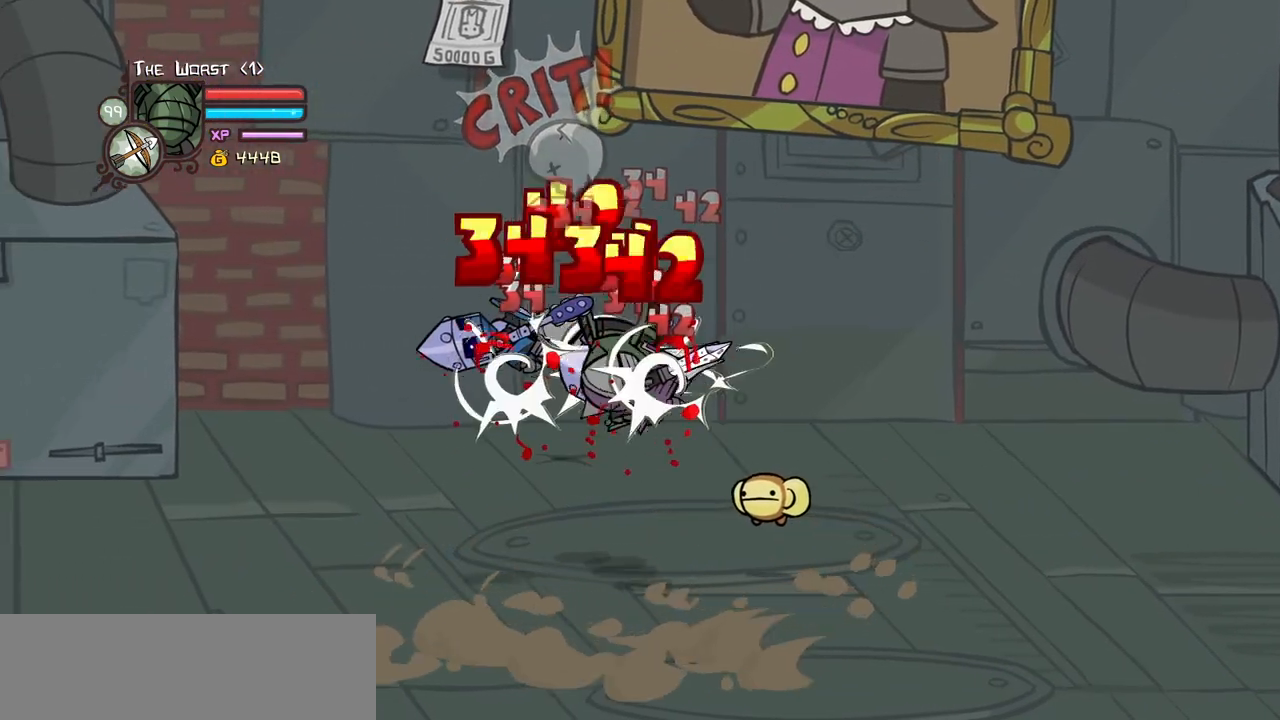
{"keys": [], "events": [[34, "light", "up"], [67, "light", "down"], [267, "heavy", "down"], [300, "light", "up"], [450, "left", "up"], [500, "heavy", "up"]]}
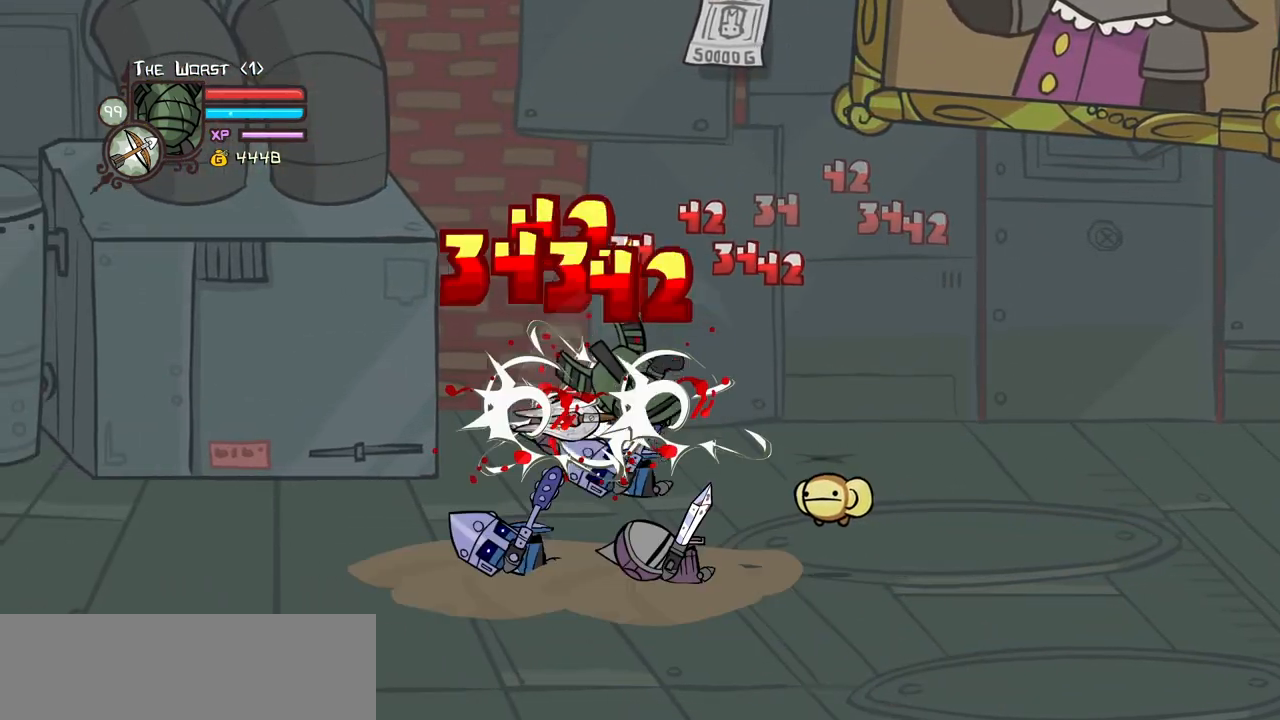
{"keys": ["left", "light"], "events": [[50, "heavy", "down"], [284, "heavy", "up"], [417, "light", "down"], [467, "left", "down"]]}
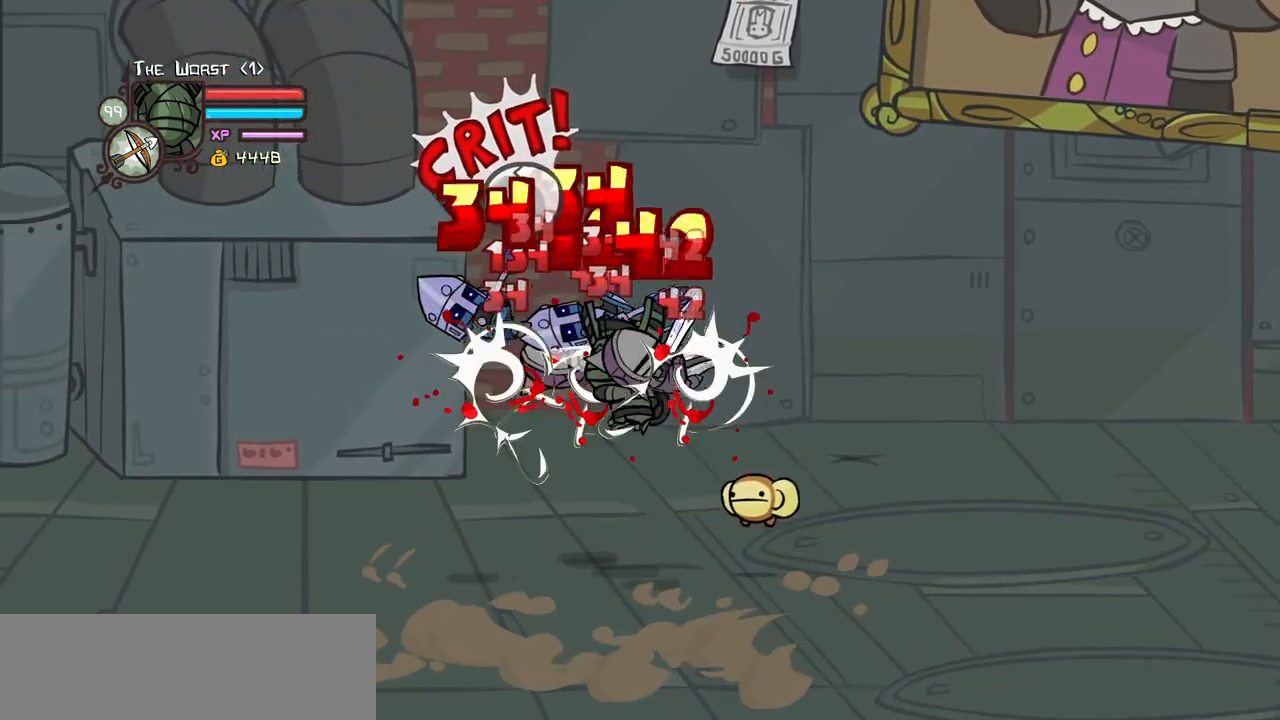
{"keys": ["heavy"], "events": [[17, "light", "up"], [50, "light", "down"], [250, "heavy", "down"], [300, "light", "up"], [434, "left", "up"]]}
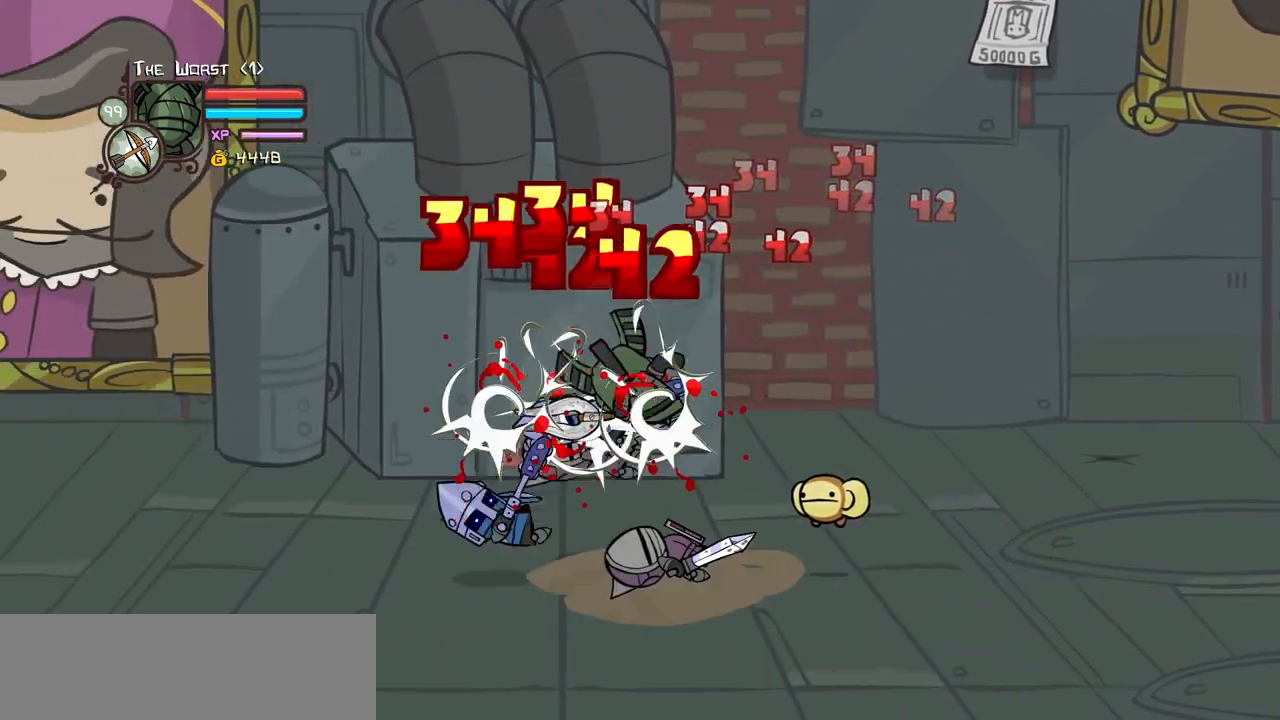
{"keys": ["left"], "events": [[34, "heavy", "up"], [67, "heavy", "down"], [300, "heavy", "up"], [350, "light", "down"], [400, "left", "down"], [500, "light", "up"]]}
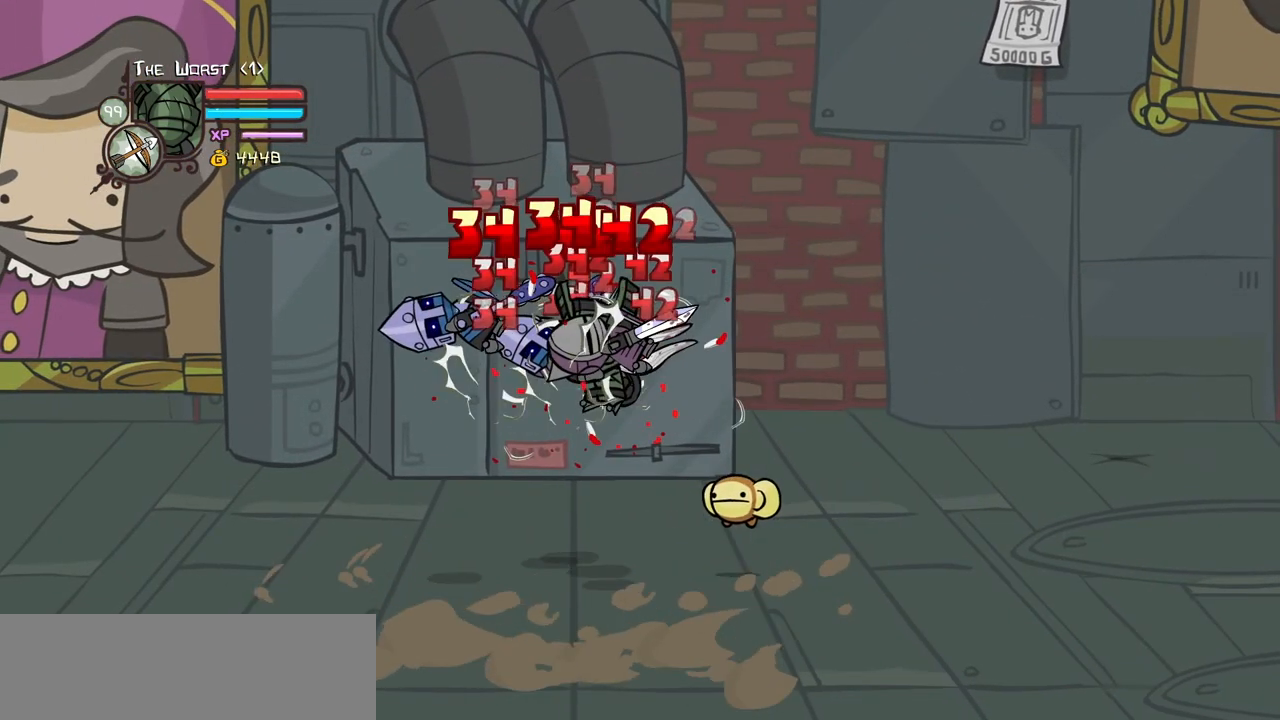
{"keys": ["heavy", "left"], "events": [[34, "light", "down"], [234, "heavy", "down"], [284, "light", "up"]]}
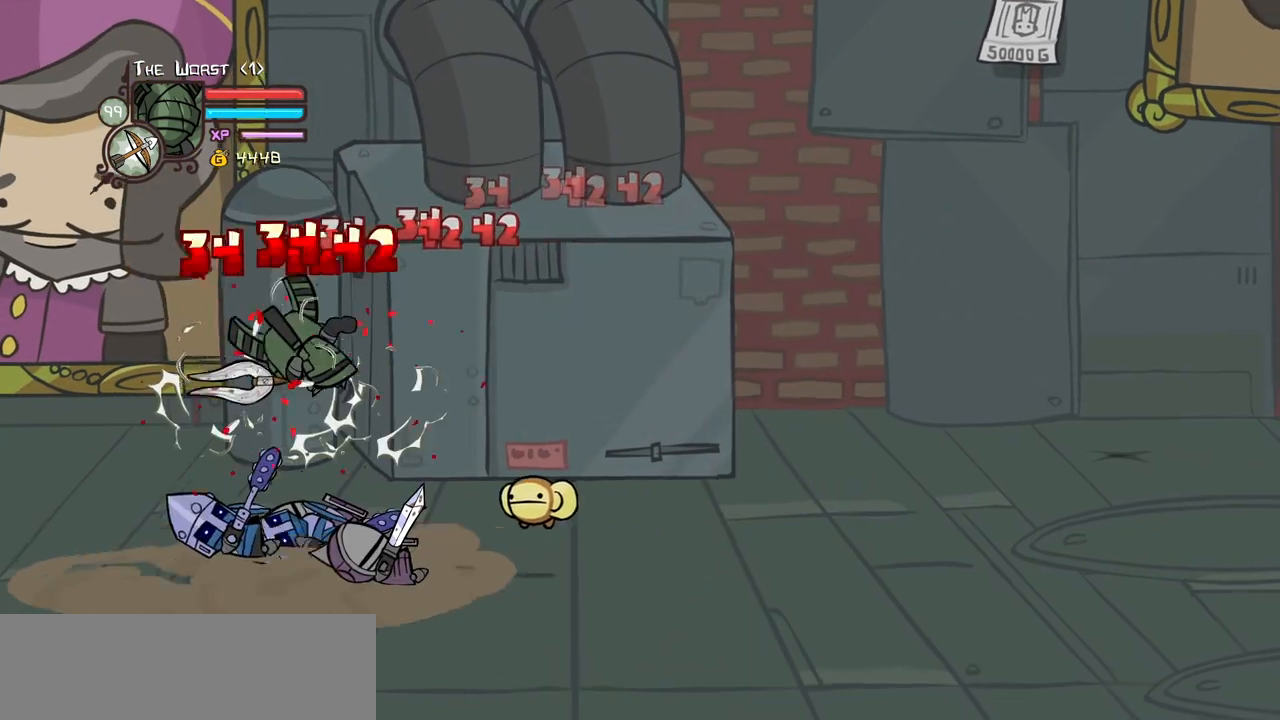
{"keys": ["light", "right"], "events": [[17, "heavy", "up"], [50, "heavy", "down"], [200, "right", "down"], [250, "left", "up"], [300, "heavy", "up"], [334, "right", "up"], [434, "light", "down"], [484, "right", "down"]]}
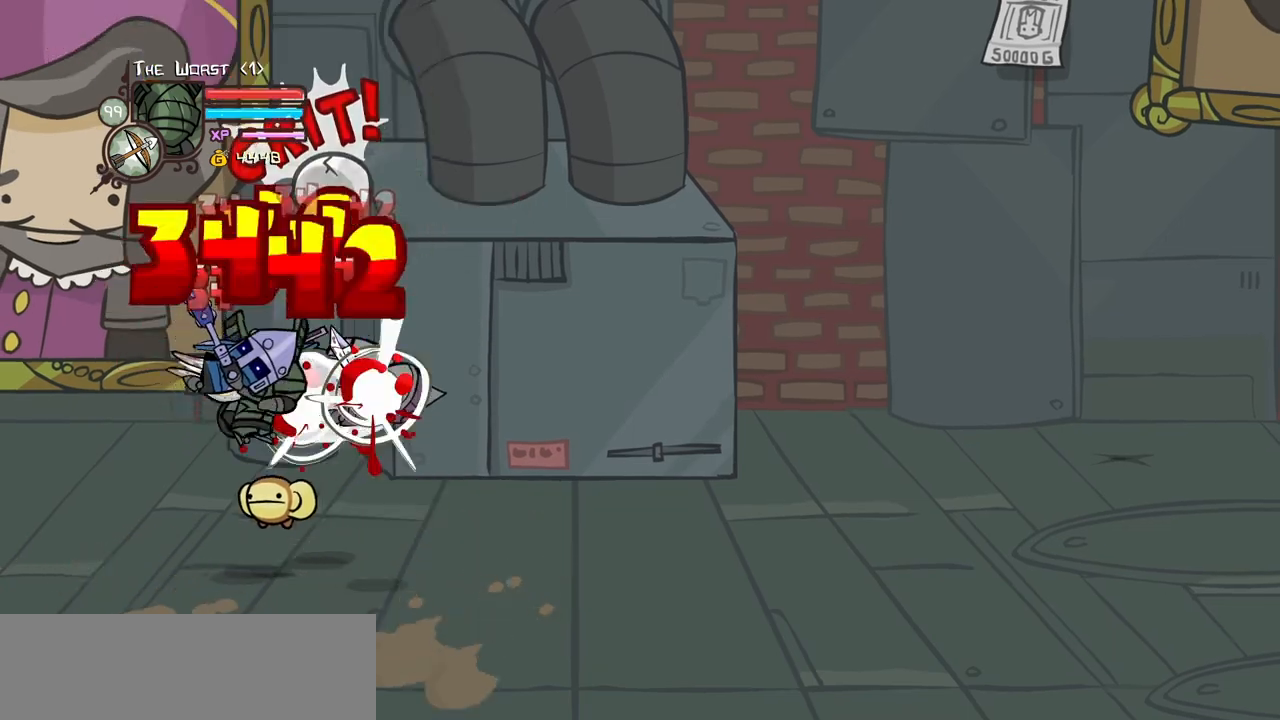
{"keys": ["heavy"], "events": [[34, "light", "up"], [117, "light", "down"], [267, "heavy", "down"], [350, "light", "up"], [500, "right", "up"]]}
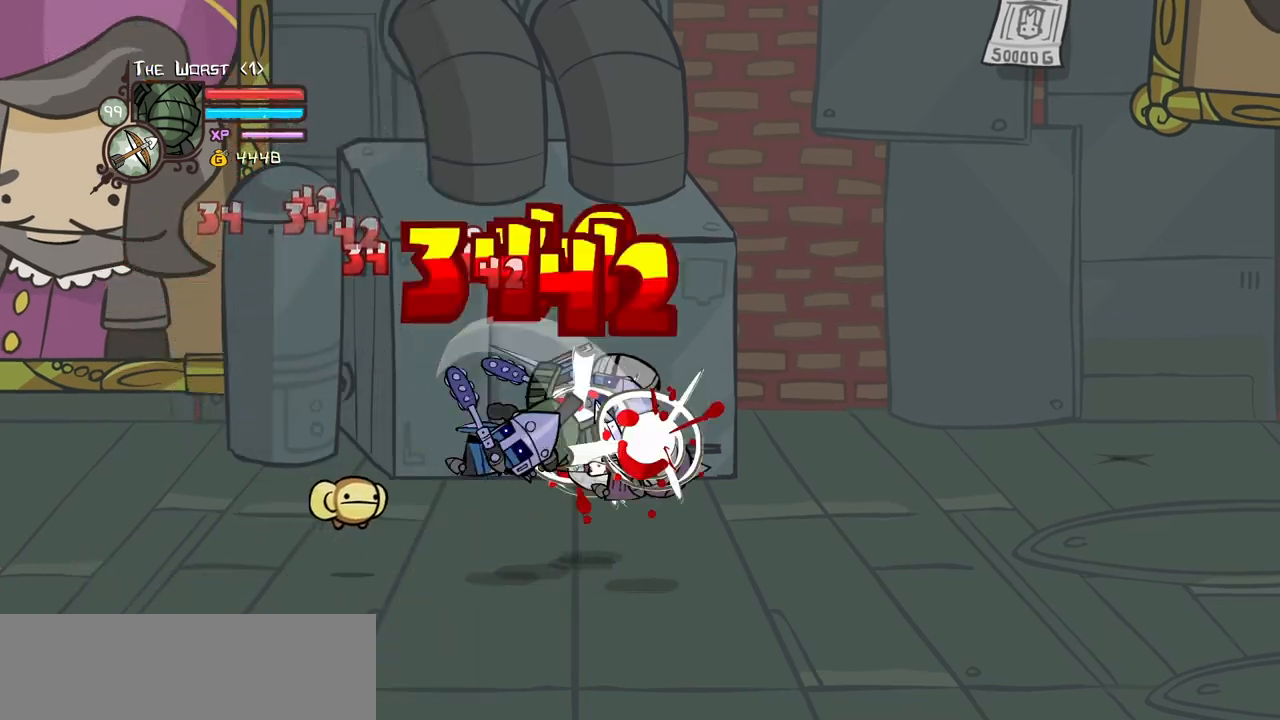
{"keys": ["light", "right"], "events": [[50, "heavy", "up"], [84, "heavy", "down"], [367, "heavy", "up"], [367, "light", "down"], [417, "right", "down"]]}
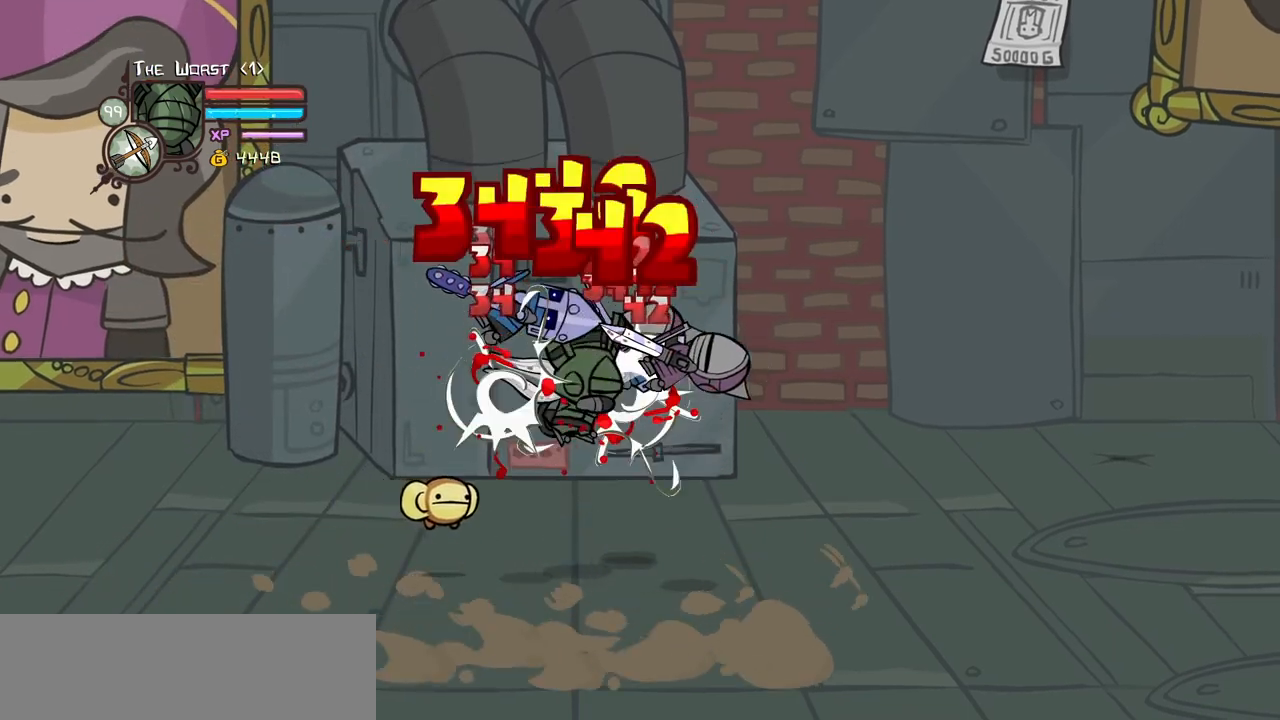
{"keys": ["heavy"], "events": [[17, "light", "up"], [50, "light", "down"], [250, "heavy", "down"], [300, "light", "up"], [434, "right", "up"]]}
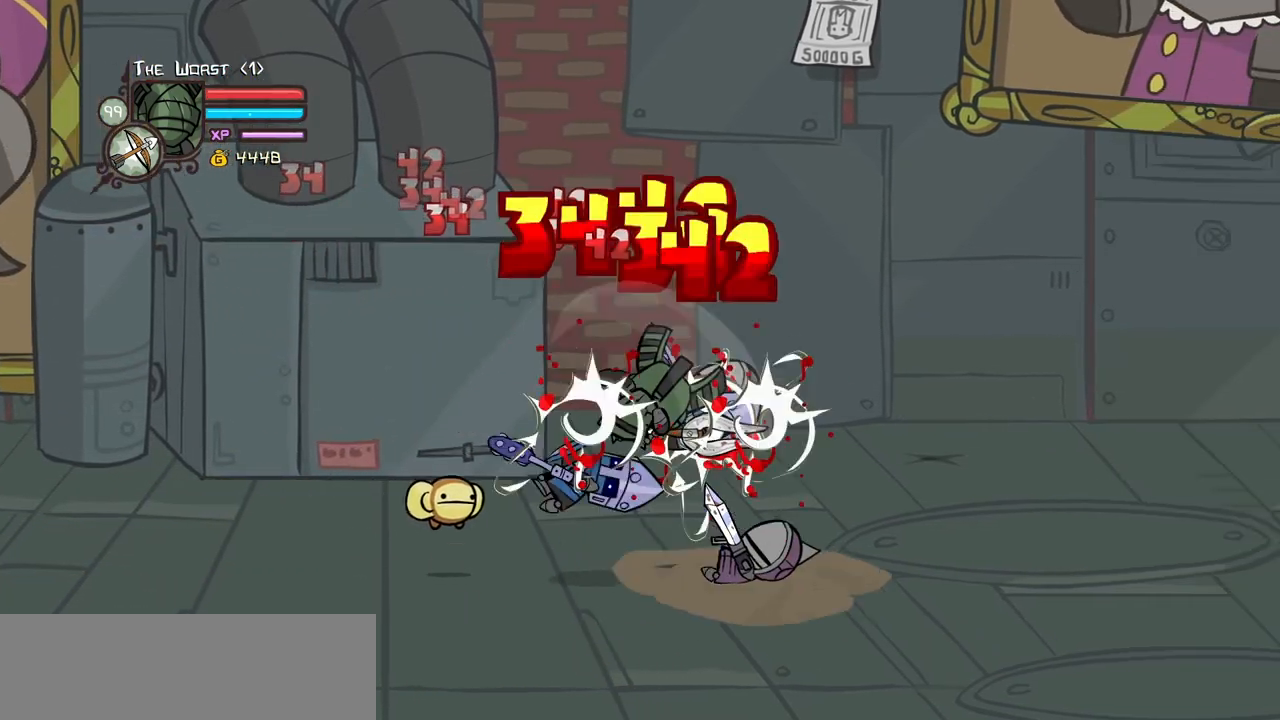
{"keys": ["right"], "events": [[34, "heavy", "up"], [67, "heavy", "down"], [300, "heavy", "up"], [400, "light", "down"], [500, "light", "up"], [500, "right", "down"]]}
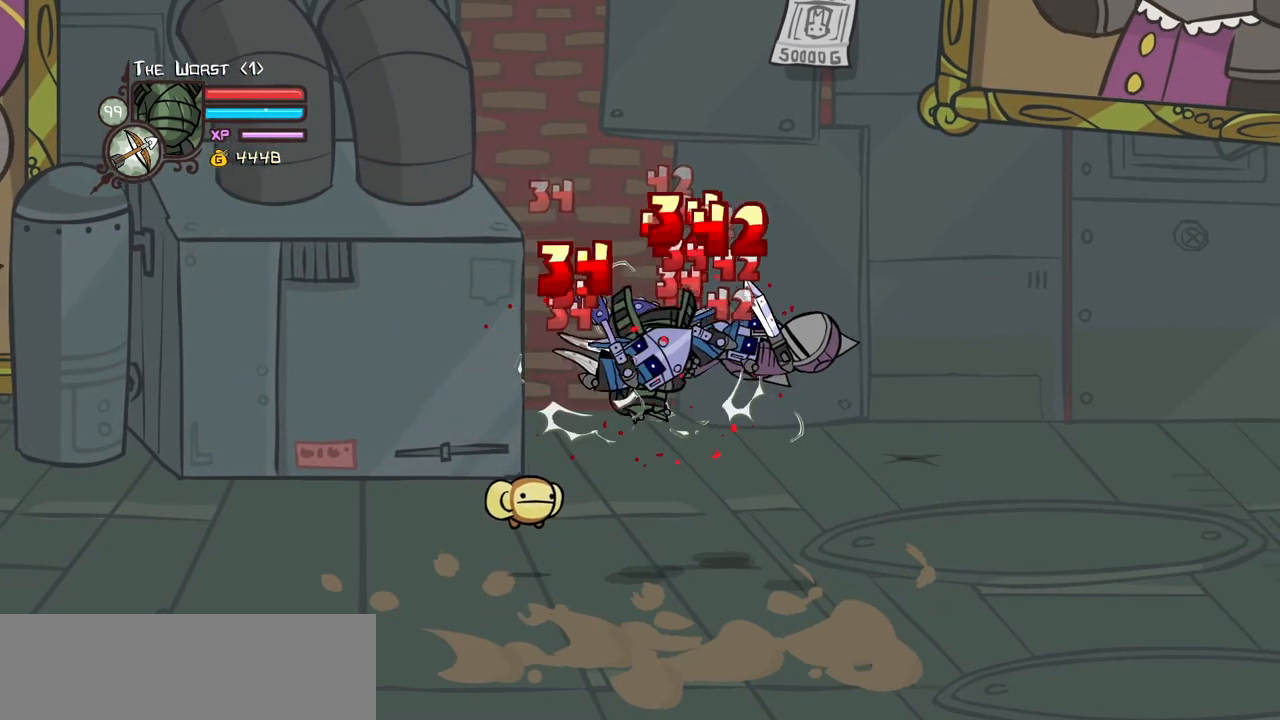
{"keys": [], "events": [[50, "light", "down"], [234, "heavy", "down"], [284, "light", "up"], [417, "right", "up"], [467, "heavy", "up"]]}
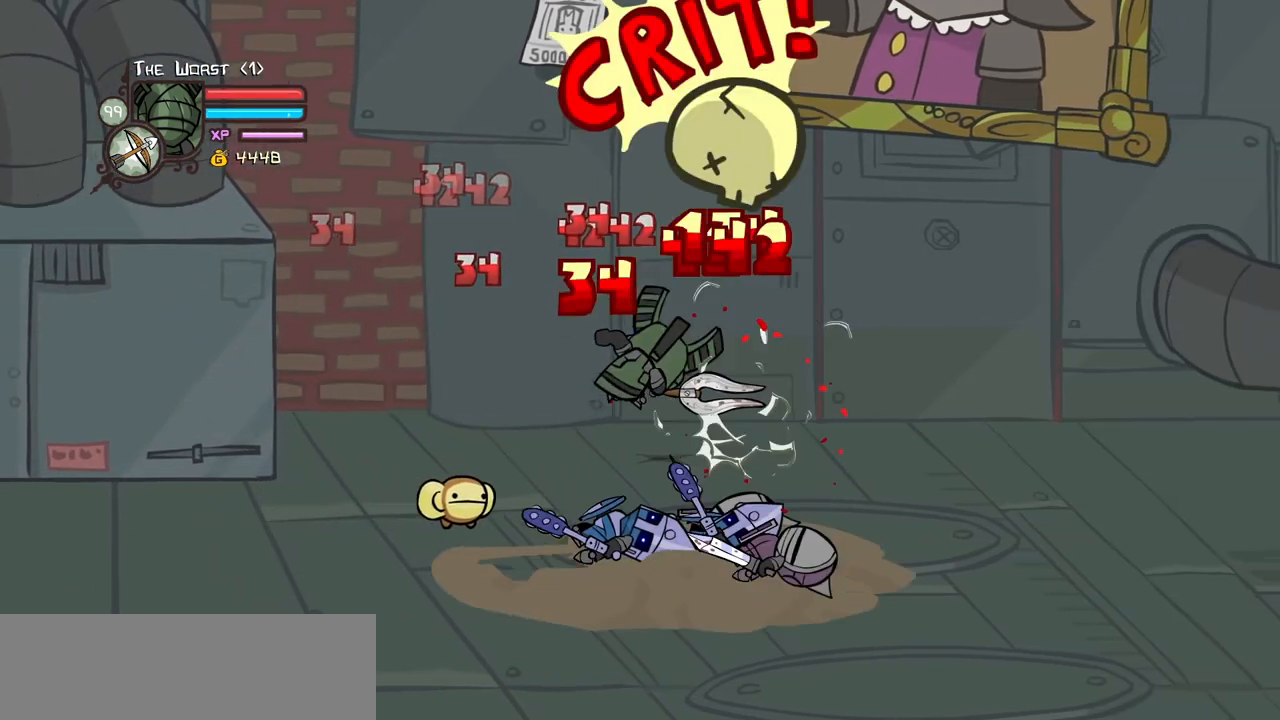
{"keys": ["right"], "events": [[17, "heavy", "down"], [300, "heavy", "up"], [384, "light", "down"], [434, "right", "down"], [484, "light", "up"]]}
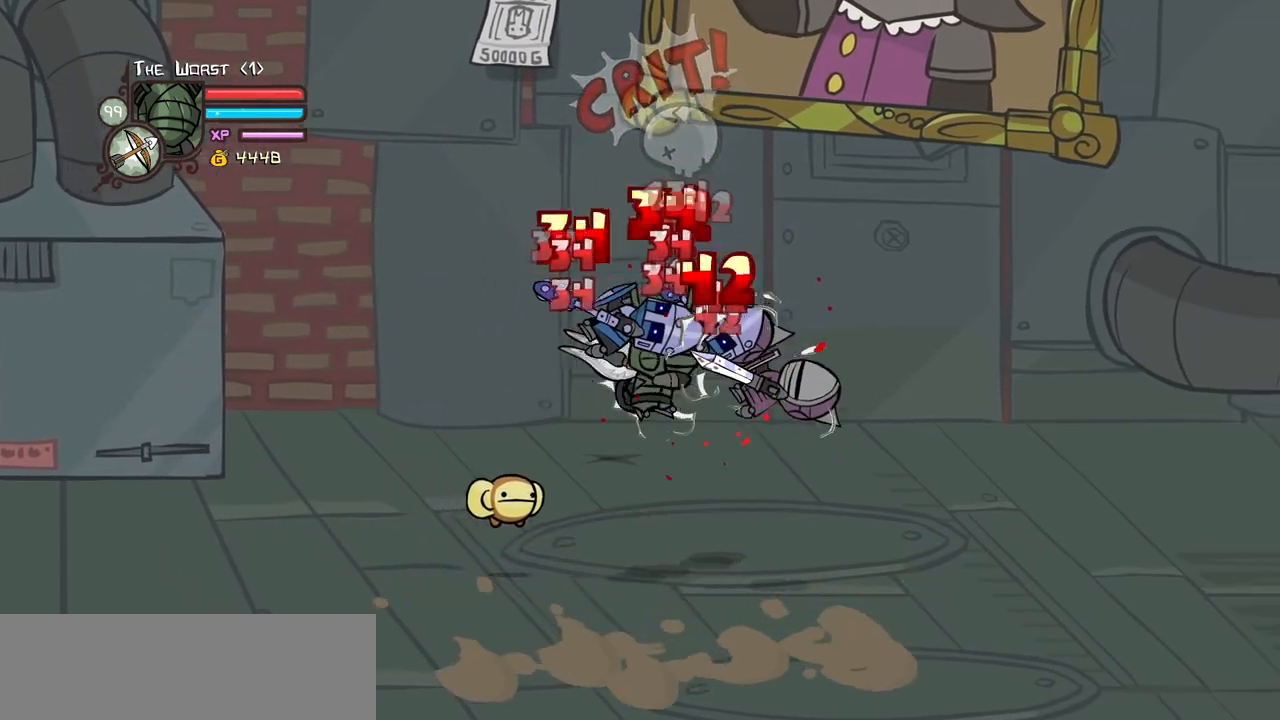
{"keys": [], "events": [[67, "light", "down"], [217, "heavy", "down"], [300, "light", "up"], [400, "right", "up"], [500, "heavy", "up"]]}
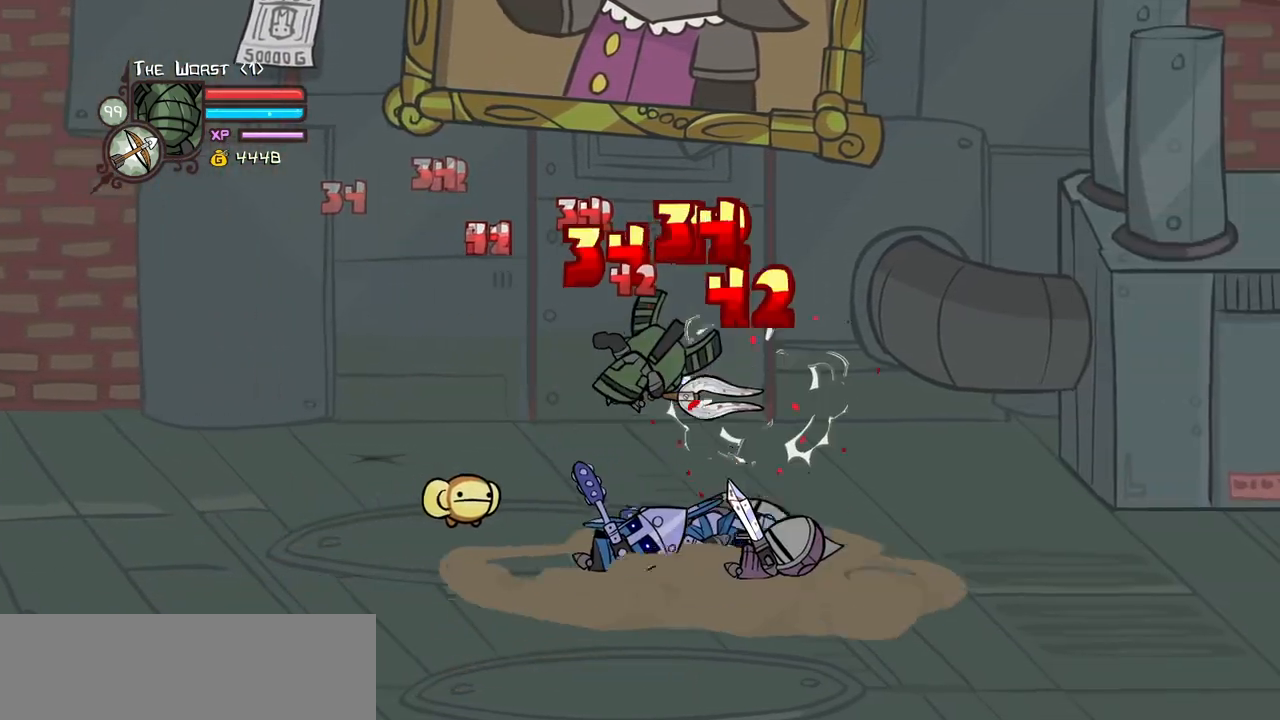
{"keys": ["right"], "events": [[34, "heavy", "down"], [284, "heavy", "up"], [367, "light", "down"], [417, "right", "down"], [467, "light", "up"]]}
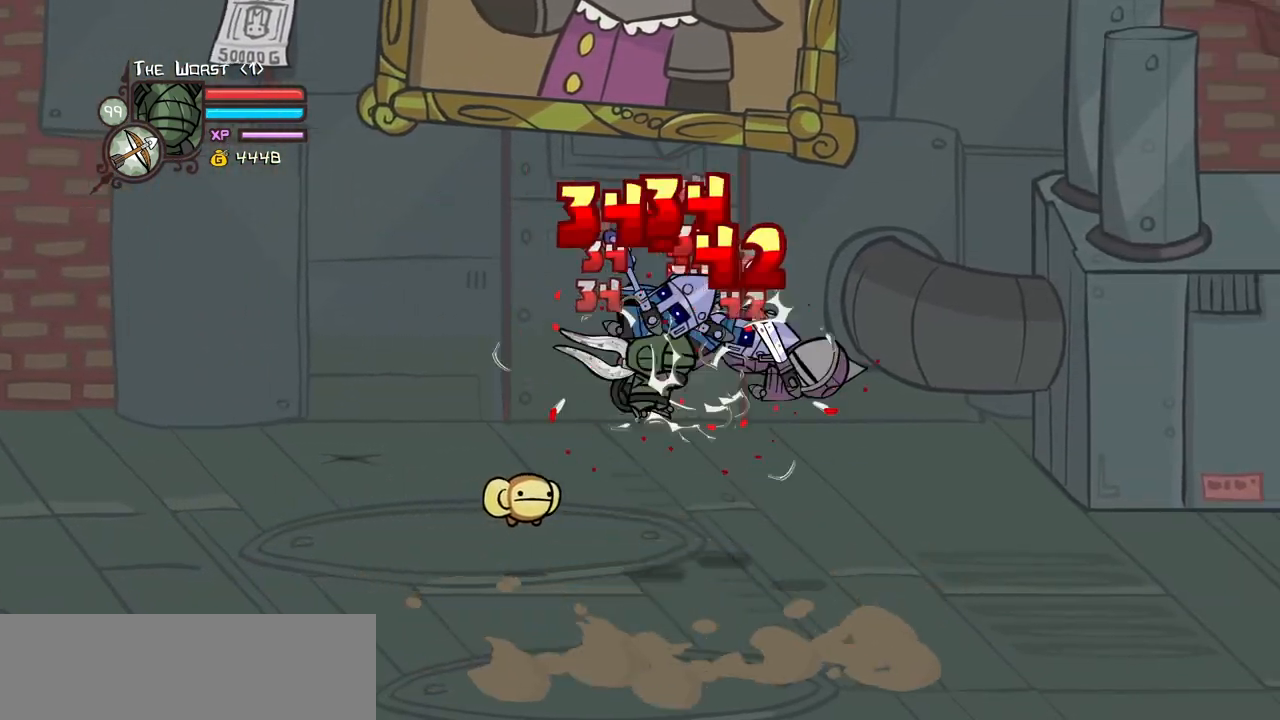
{"keys": [], "events": [[50, "light", "down"], [200, "heavy", "down"], [250, "light", "up"], [434, "heavy", "up"], [484, "right", "up"]]}
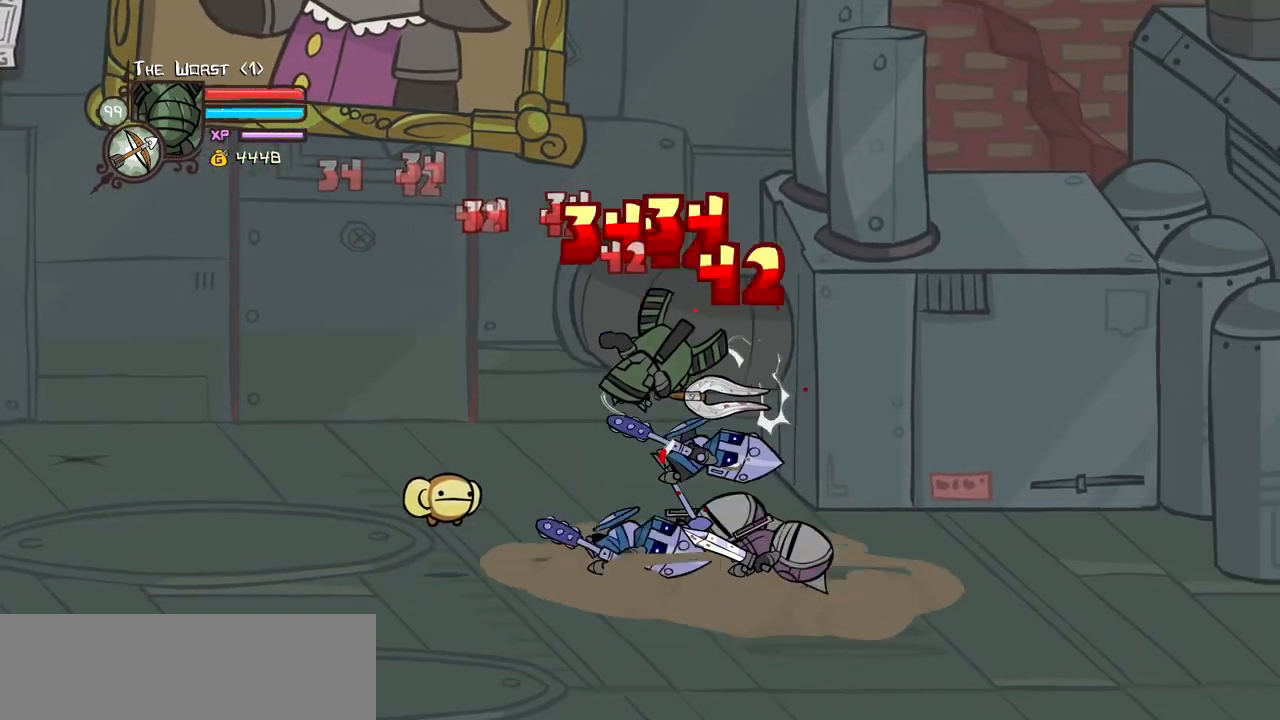
{"keys": ["right"], "events": [[34, "heavy", "down"], [217, "heavy", "up"], [350, "light", "down"], [400, "right", "down"], [450, "light", "up"]]}
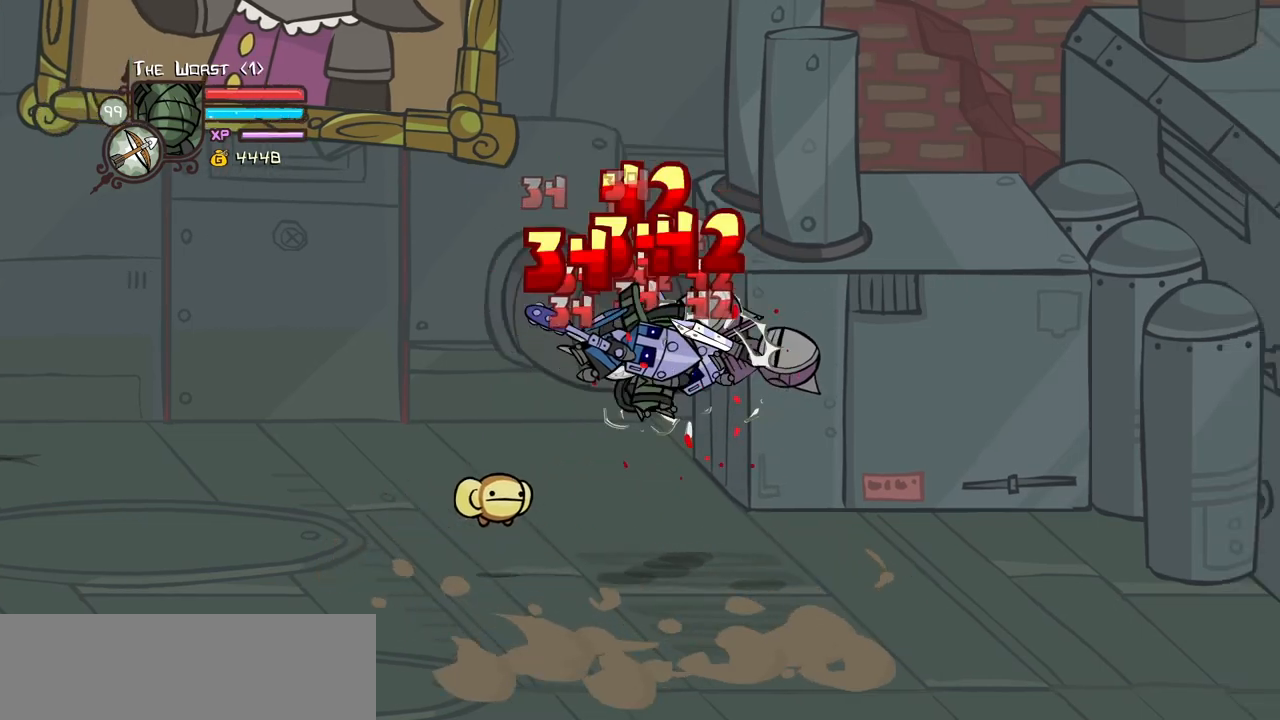
{"keys": [], "events": [[34, "light", "down"], [184, "heavy", "down"], [234, "light", "up"], [367, "right", "up"], [467, "heavy", "up"]]}
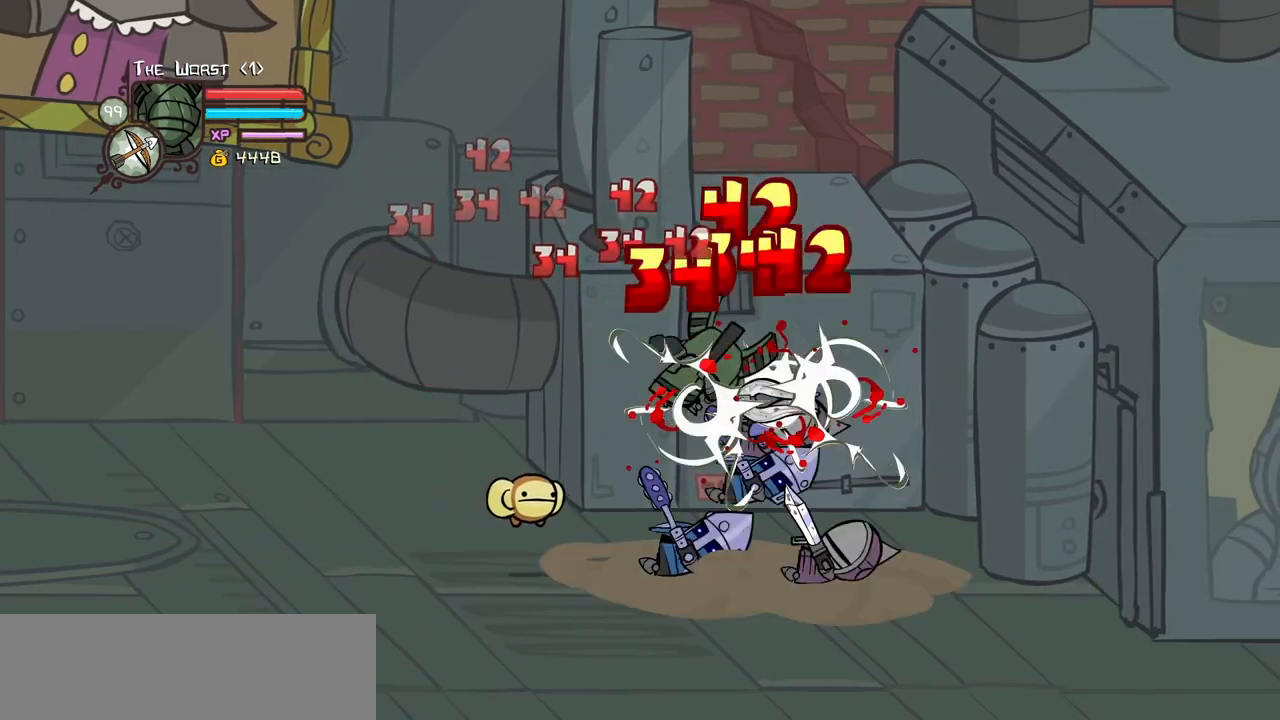
{"keys": [], "events": [[17, "heavy", "down"], [17, "right", "down"], [250, "heavy", "up"], [250, "left", "down"], [300, "right", "up"], [334, "left", "up"], [334, "light", "down"], [484, "light", "up"]]}
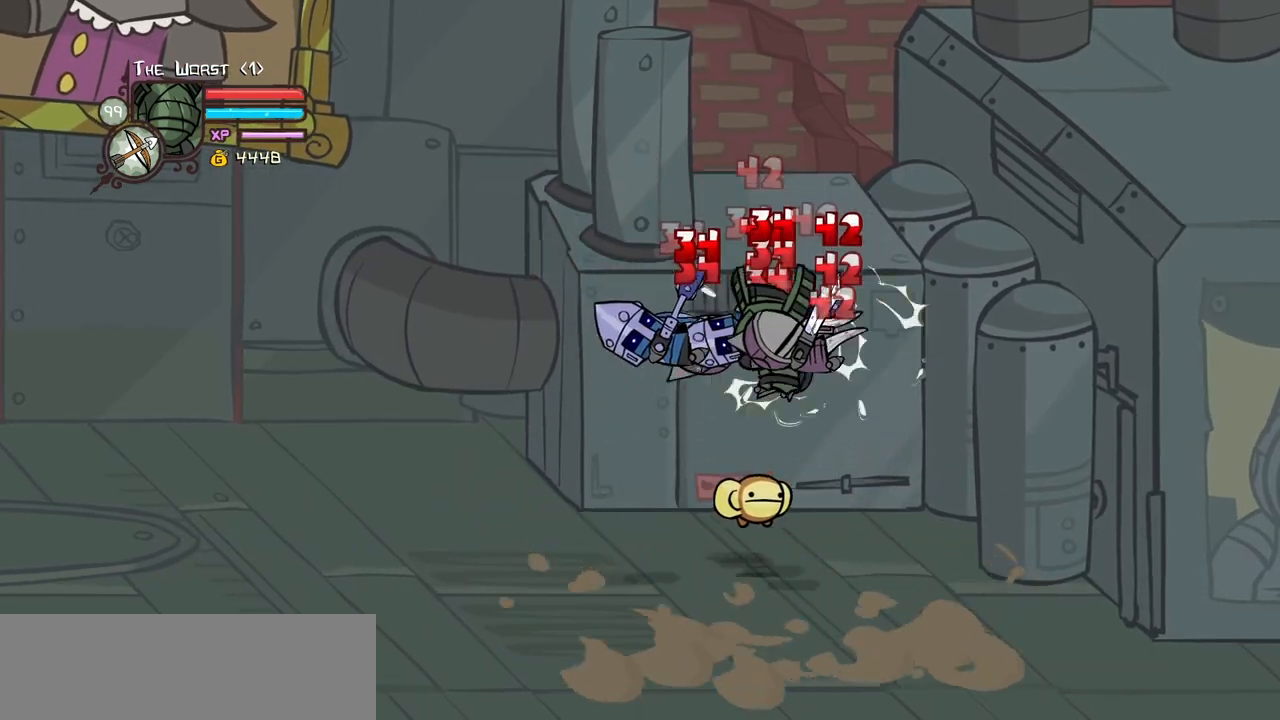
{"keys": ["heavy"], "events": [[34, "left", "down"], [34, "light", "down"], [167, "heavy", "down"], [217, "light", "up"], [350, "left", "up"], [450, "heavy", "up"], [500, "heavy", "down"]]}
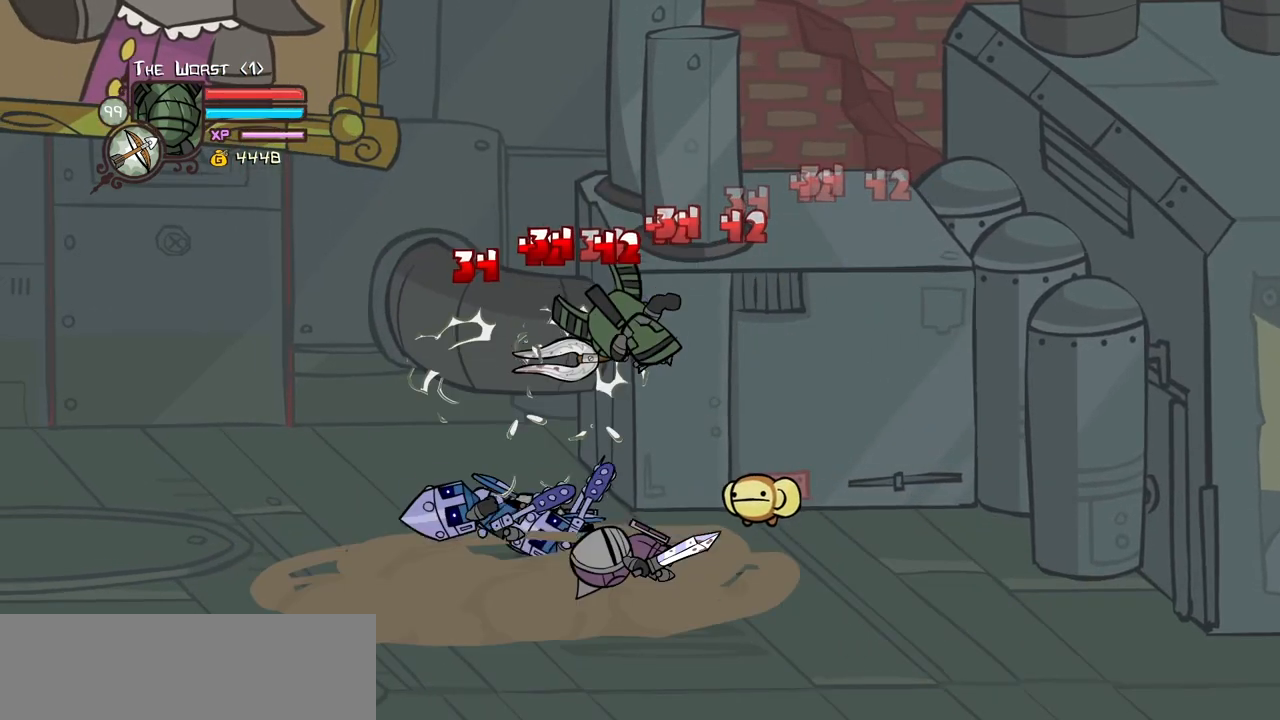
{"keys": ["left", "light"], "events": [[234, "heavy", "up"], [367, "left", "down"], [367, "light", "down"]]}